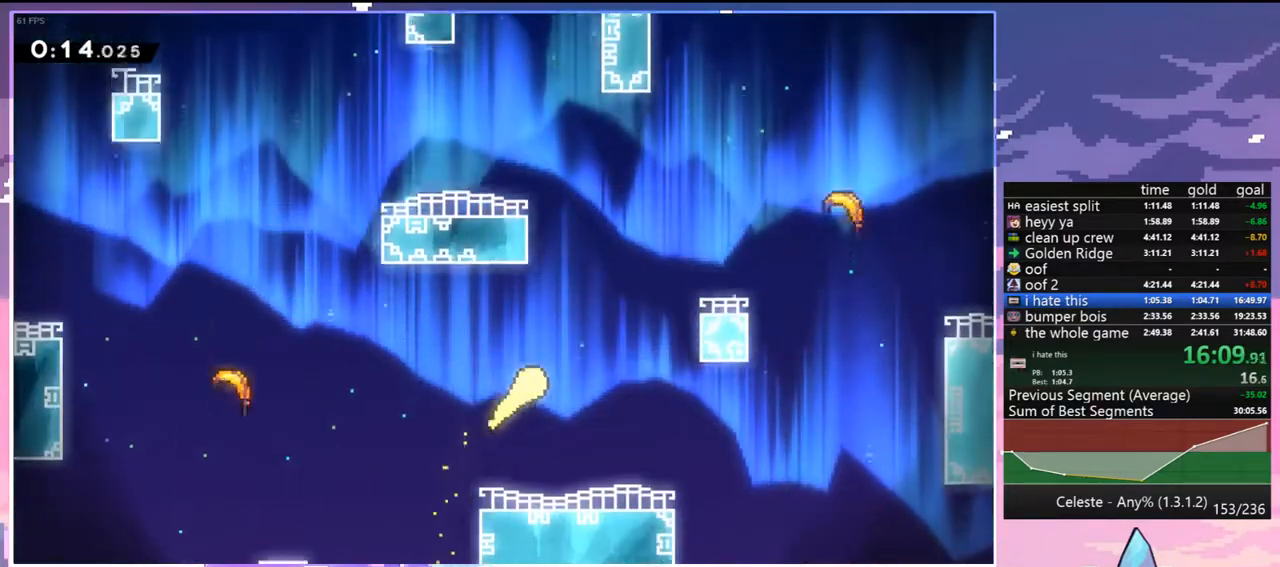
Gameplay with keyboard; each line is a JSON object with the keys held at the frame after it. "events" lists presses ("down") and releases ("up") of "dash", "down", "grab", "jump", "jump2", "left", "menu", "right", "skip" and "up" between this image and that frame as [ms after this image, input, new state], when the widget could be followed in between. No other keys are recorded. Mouse input is not recorded. Key names are as the overlay labels them; some are game actions (e.g. jump) rather than physical keys.
{"keys": ["up"], "events": [[50, "right", "up"], [283, "left", "down"], [467, "left", "up"]]}
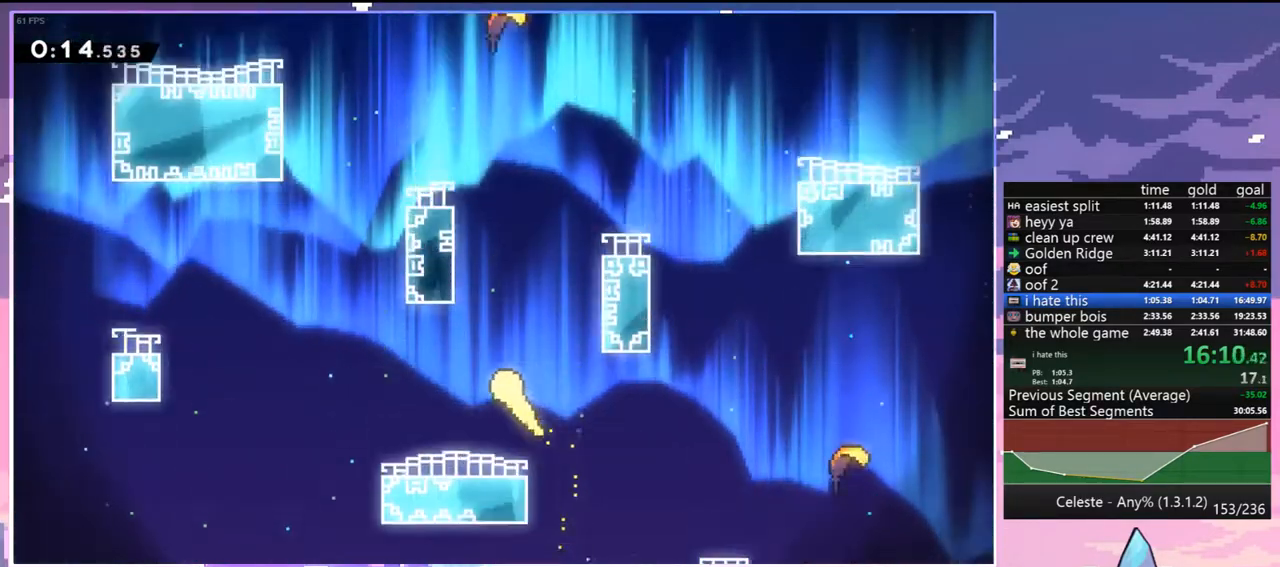
{"keys": ["up"], "events": []}
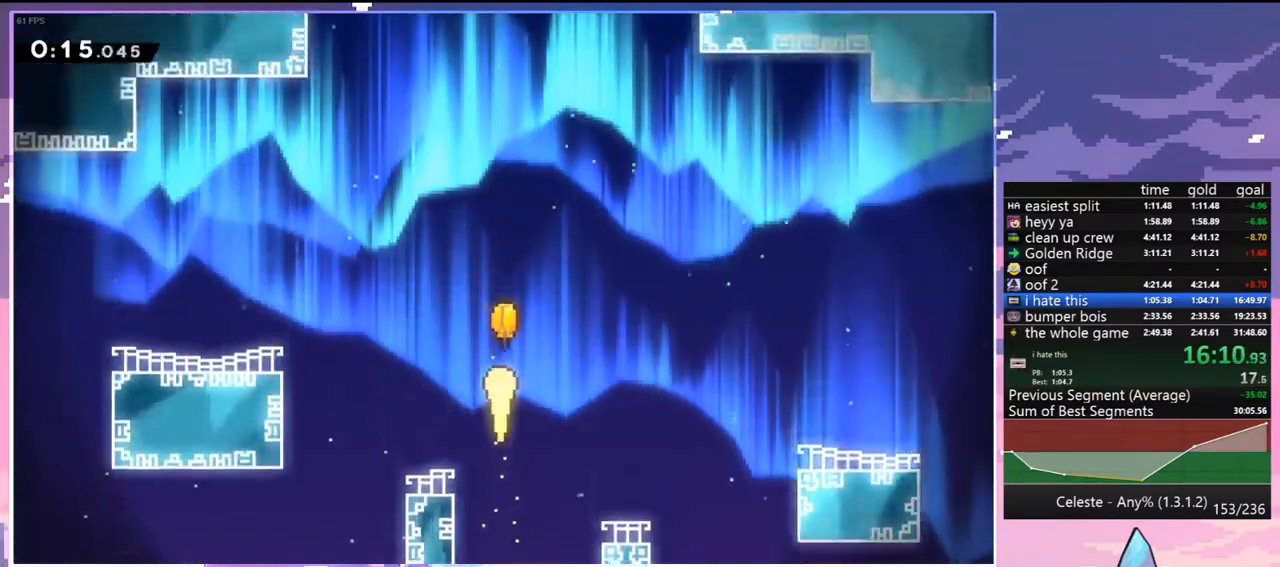
{"keys": ["up"], "events": []}
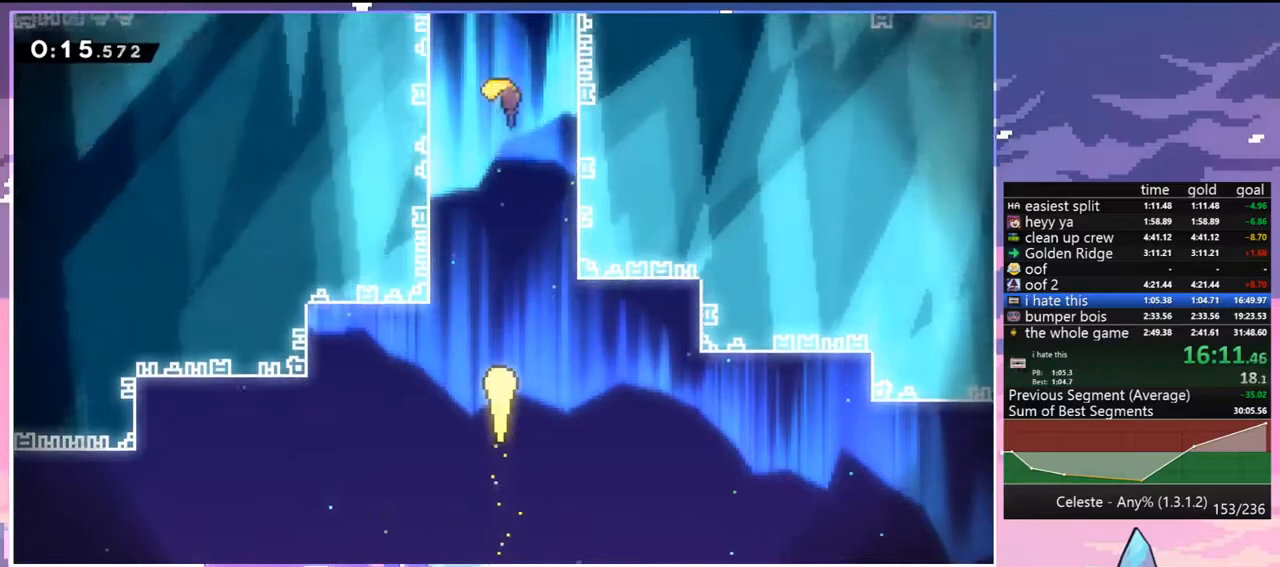
{"keys": ["up"], "events": []}
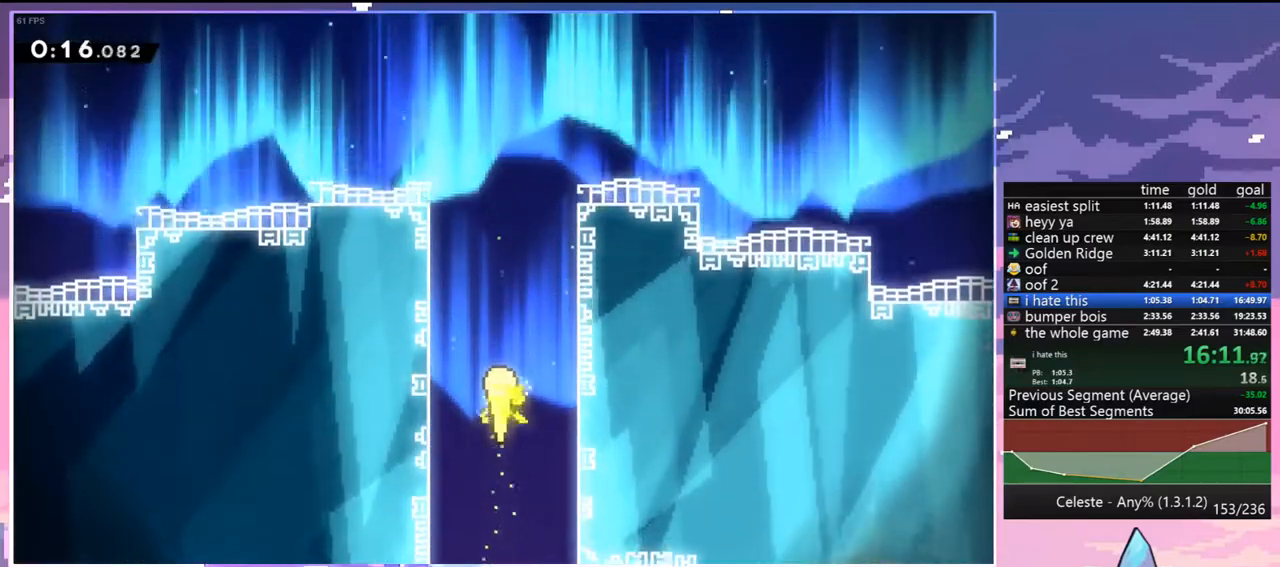
{"keys": ["up"], "events": []}
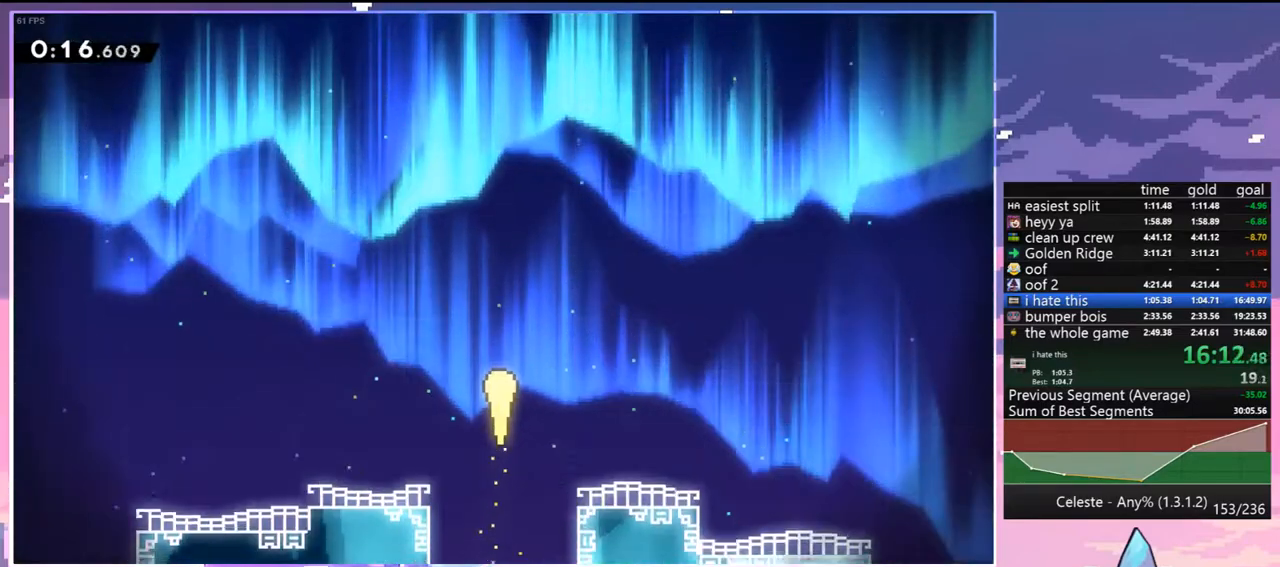
{"keys": ["up"], "events": []}
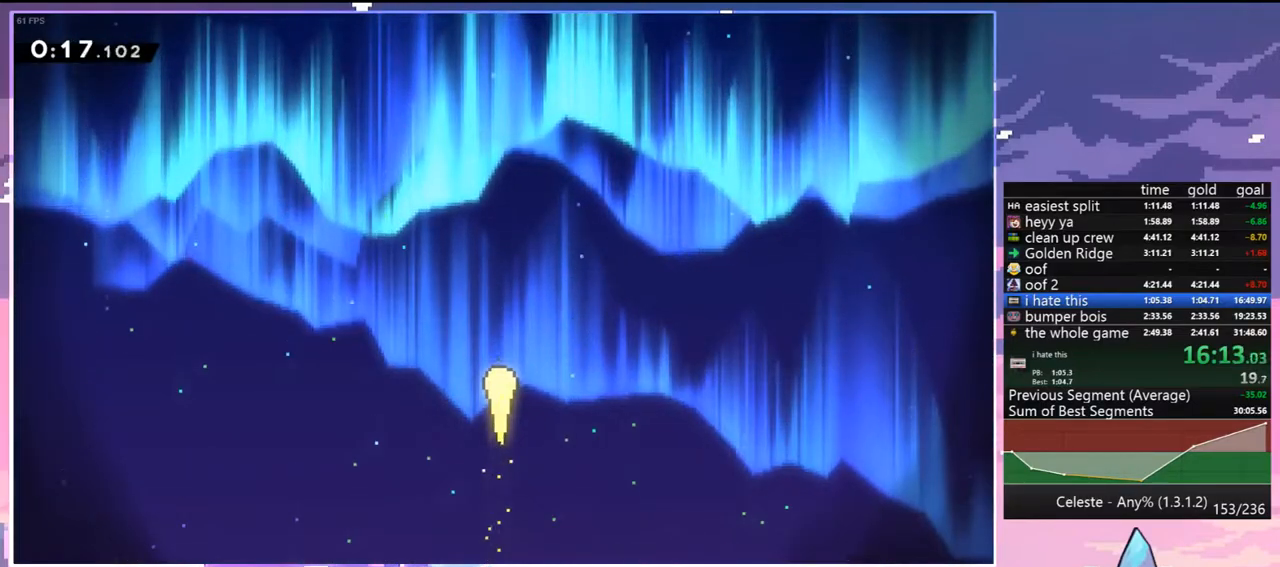
{"keys": [], "events": [[183, "up", "up"], [233, "menu", "down"], [333, "skip", "down"], [417, "menu", "up"], [417, "skip", "up"]]}
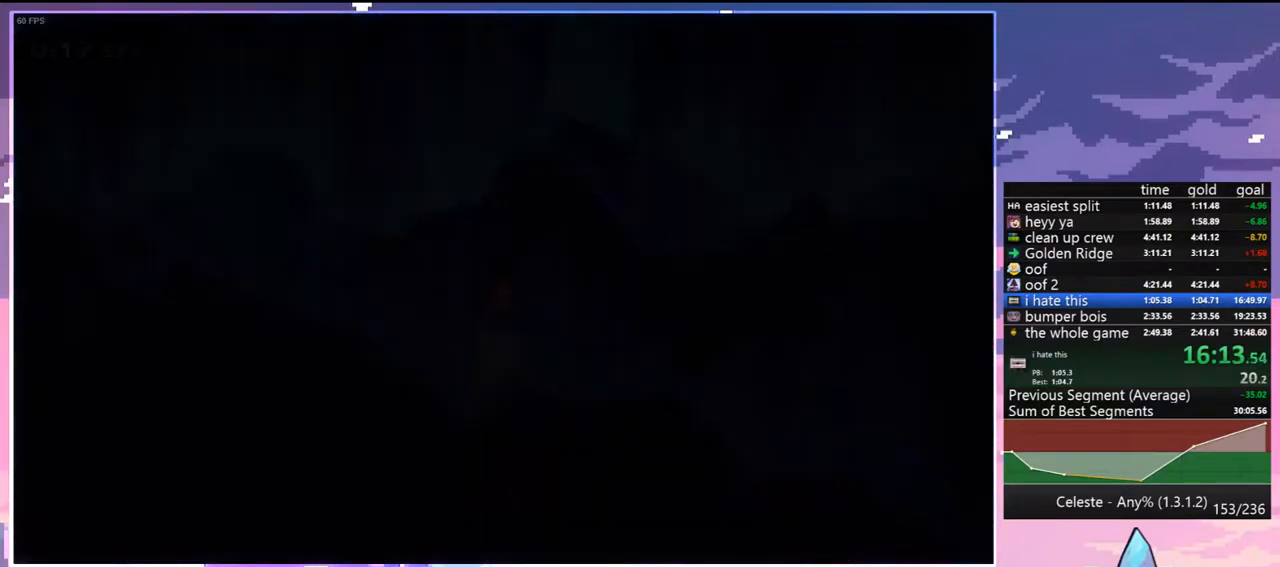
{"keys": ["dash", "up"], "events": [[67, "up", "down"], [483, "dash", "down"]]}
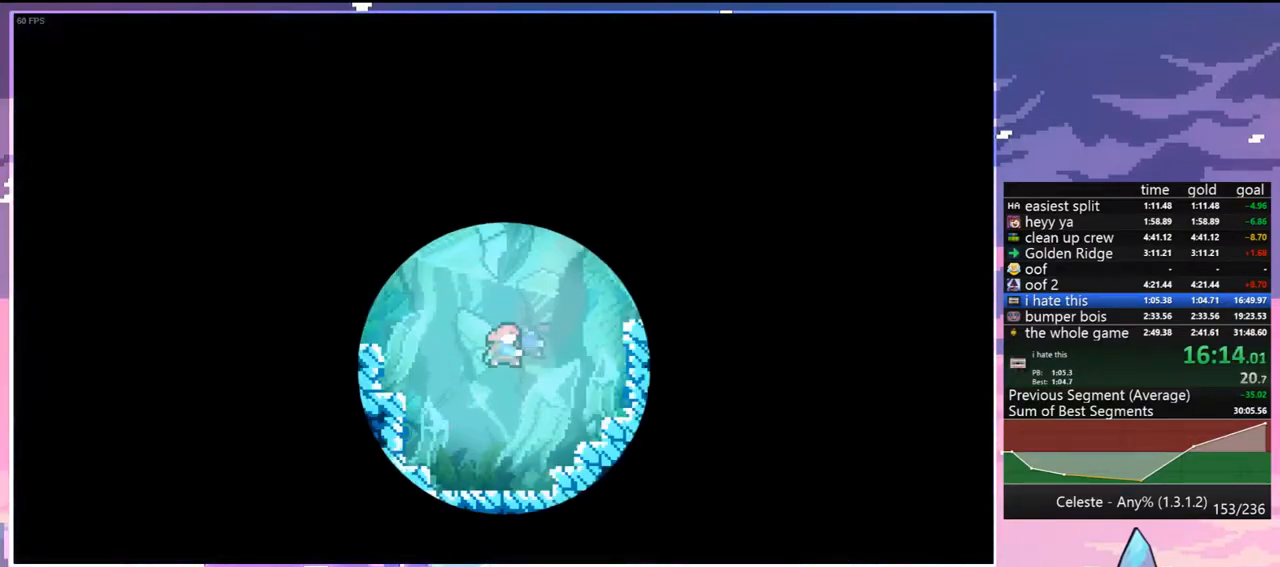
{"keys": ["left", "up"], "events": [[167, "dash", "up"], [167, "left", "down"], [367, "dash", "down"], [500, "dash", "up"]]}
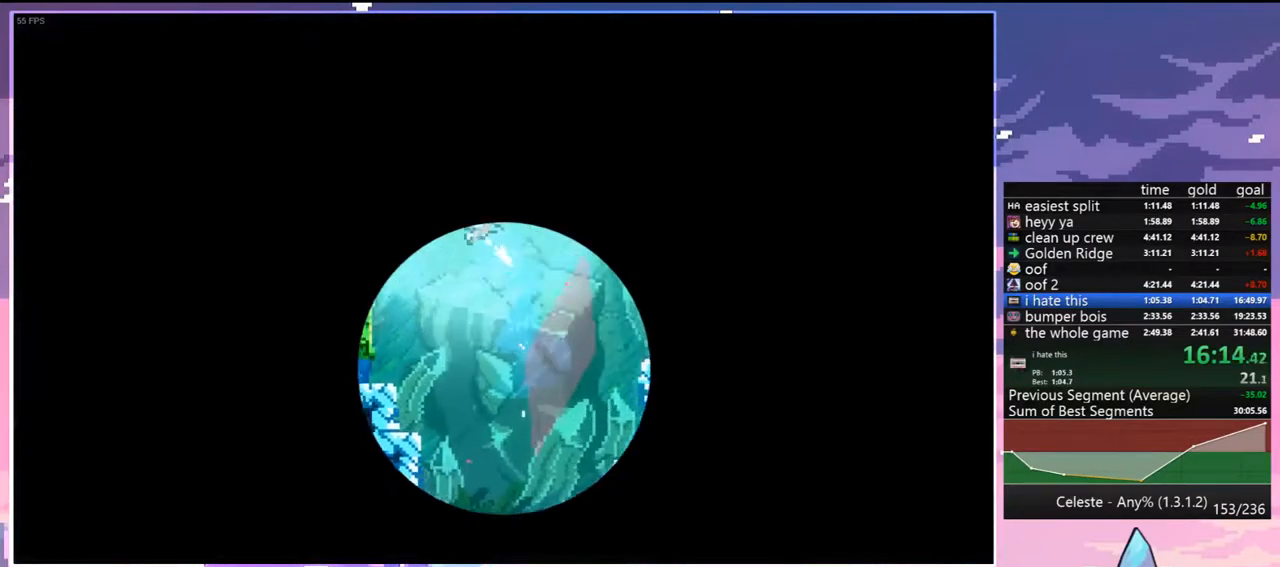
{"keys": ["dash", "left", "up"], "events": [[183, "dash", "down"], [367, "dash", "up"], [467, "dash", "down"]]}
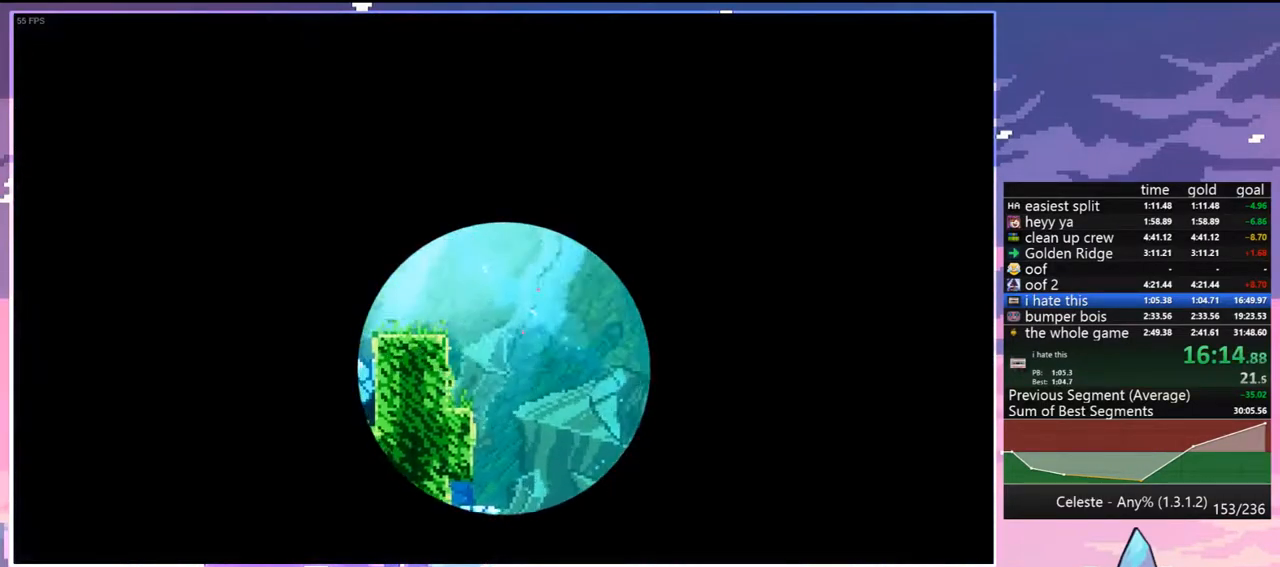
{"keys": [], "events": [[117, "dash", "up"], [483, "left", "up"], [483, "up", "up"]]}
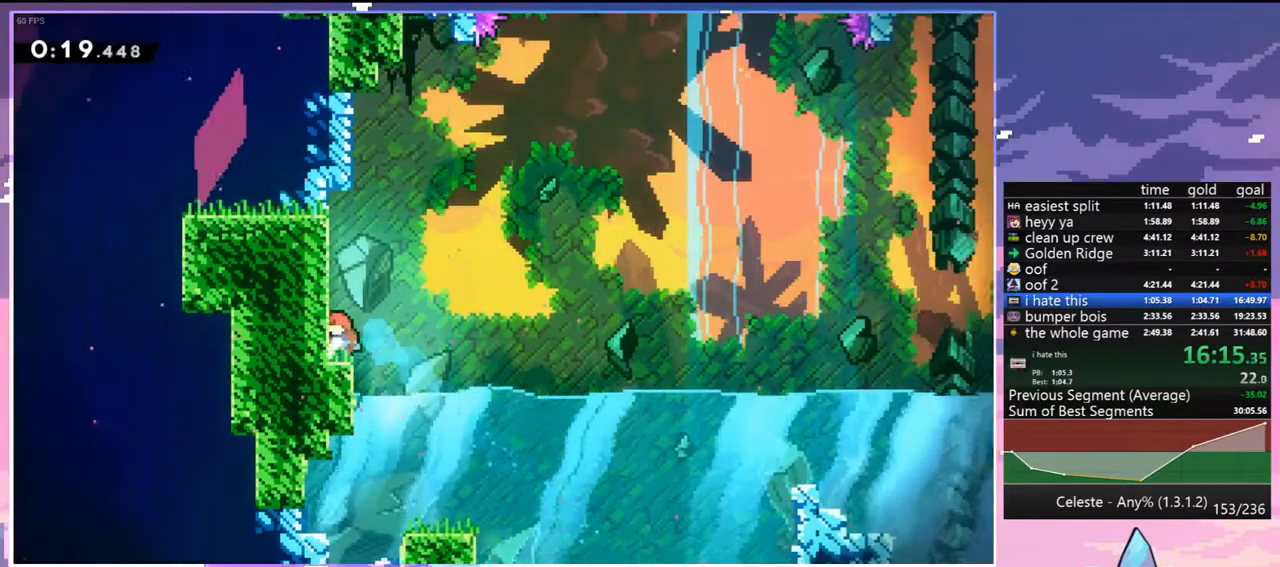
{"keys": ["grab", "up"], "events": [[133, "jump", "down"], [133, "left", "down"], [167, "grab", "down"], [167, "up", "down"], [317, "jump", "up"], [317, "left", "up"]]}
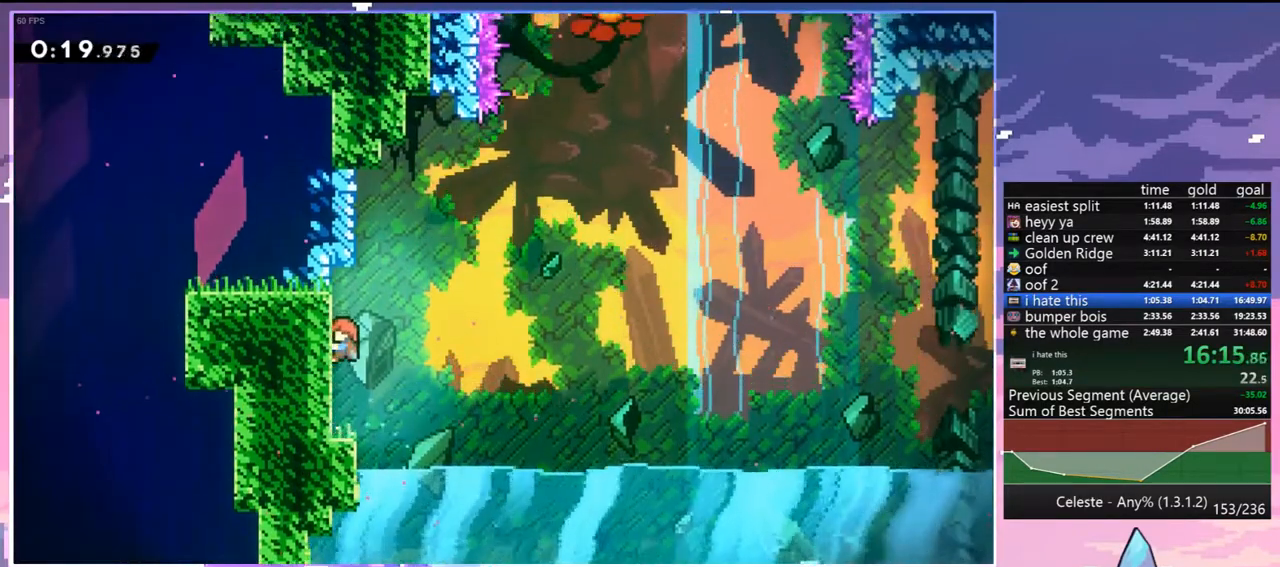
{"keys": ["jump", "right"], "events": [[183, "right", "down"], [233, "jump", "down"], [233, "up", "up"], [283, "grab", "up"]]}
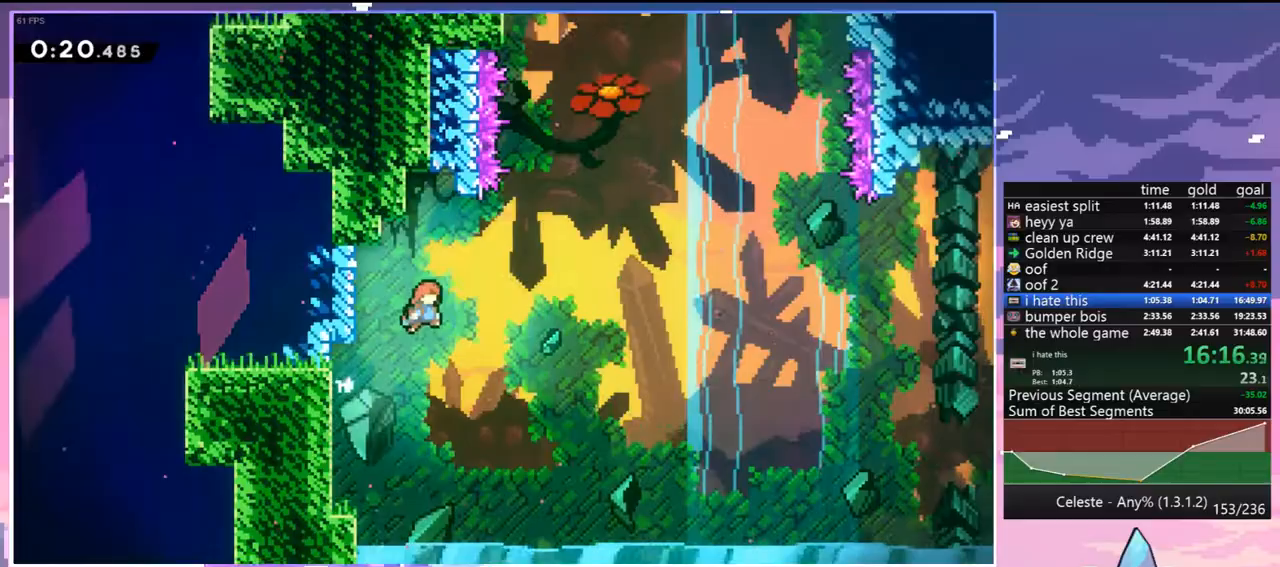
{"keys": ["dash", "jump", "up"], "events": [[250, "up", "down"], [300, "dash", "down"], [300, "jump", "up"], [300, "right", "up"], [483, "jump", "down"]]}
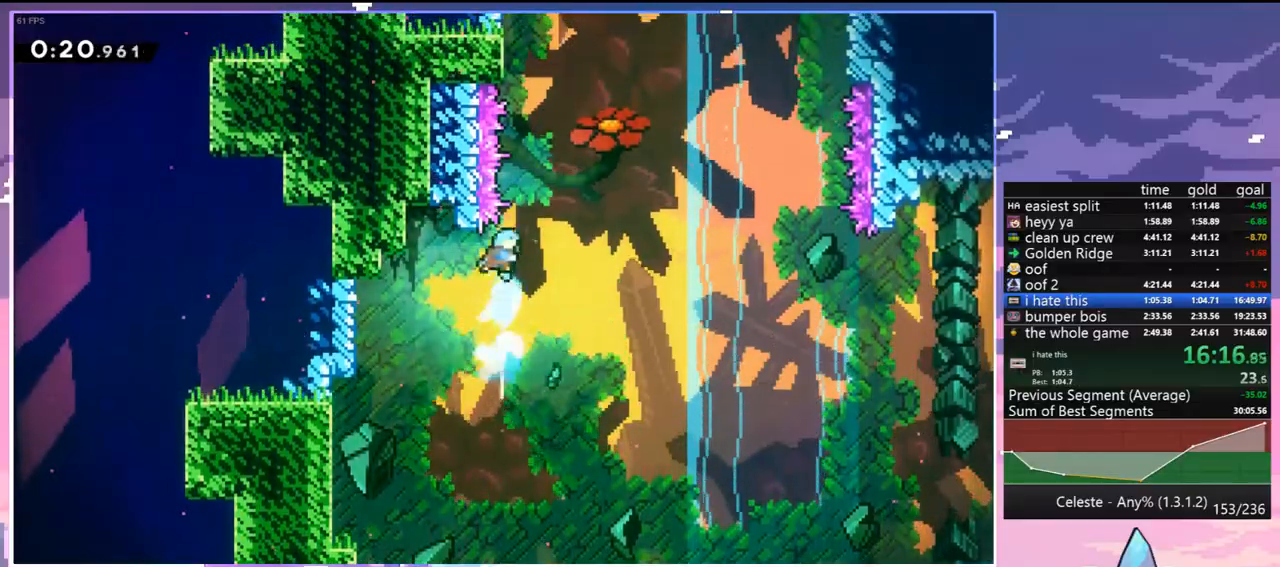
{"keys": ["grab", "jump", "left", "up"], "events": [[183, "left", "down"], [267, "grab", "down"], [367, "dash", "up"]]}
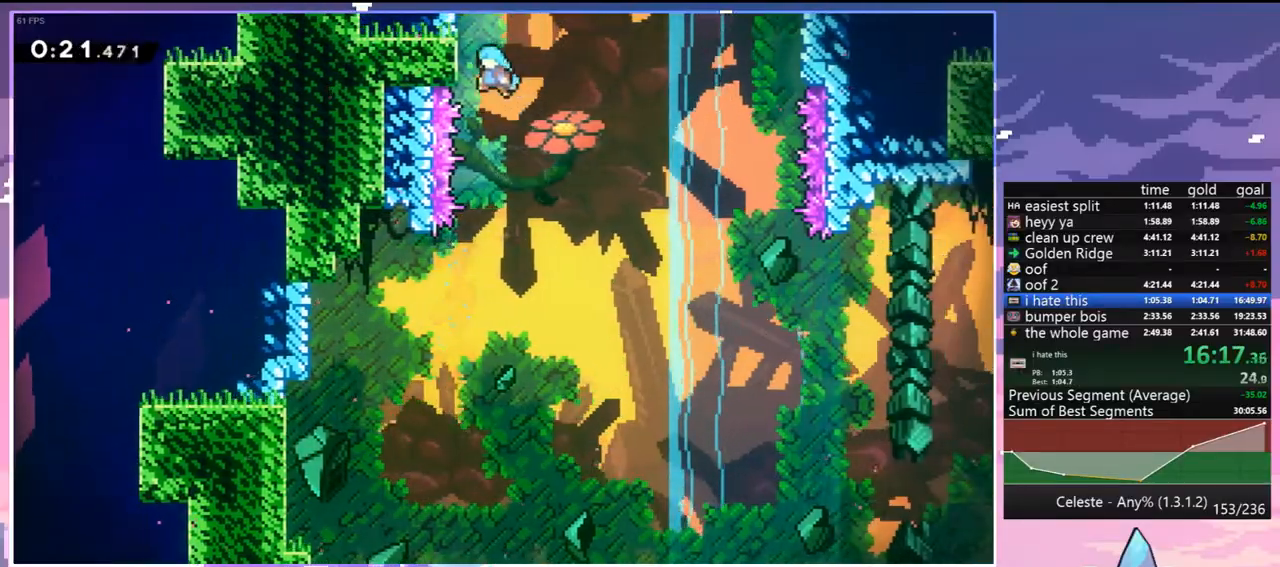
{"keys": ["jump", "right"], "events": [[50, "jump2", "down"], [150, "jump", "up"], [183, "jump", "down"], [233, "jump2", "up"], [283, "jump2", "down"], [417, "jump2", "up"], [417, "left", "up"], [417, "right", "down"], [417, "up", "up"], [467, "grab", "up"]]}
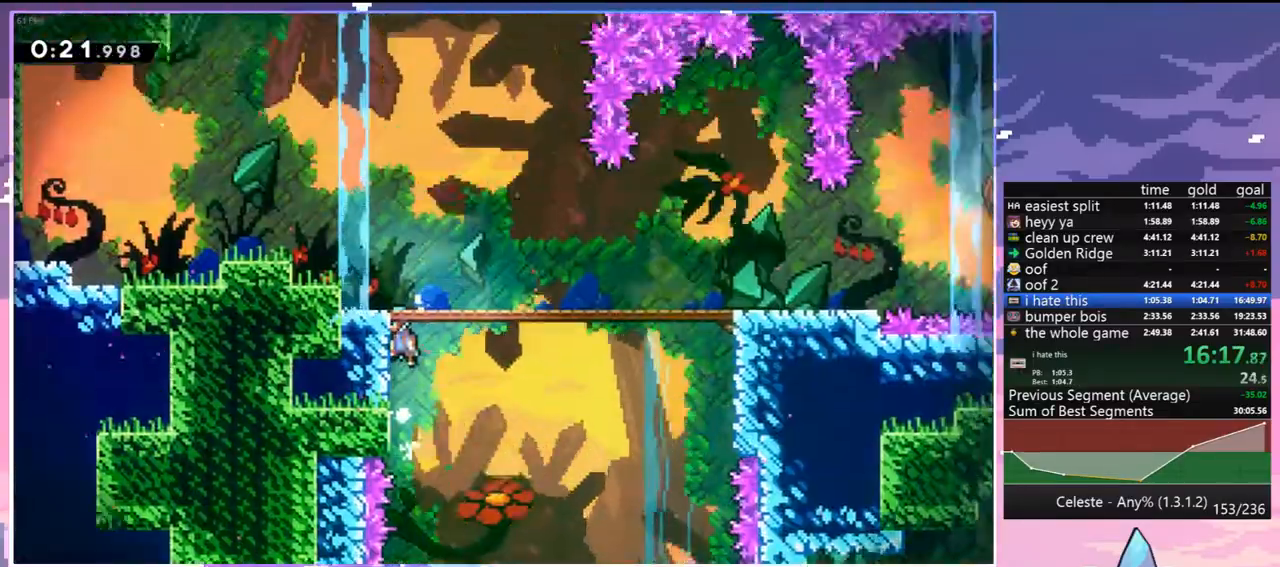
{"keys": ["down", "right"], "events": [[67, "jump", "up"], [150, "down", "down"]]}
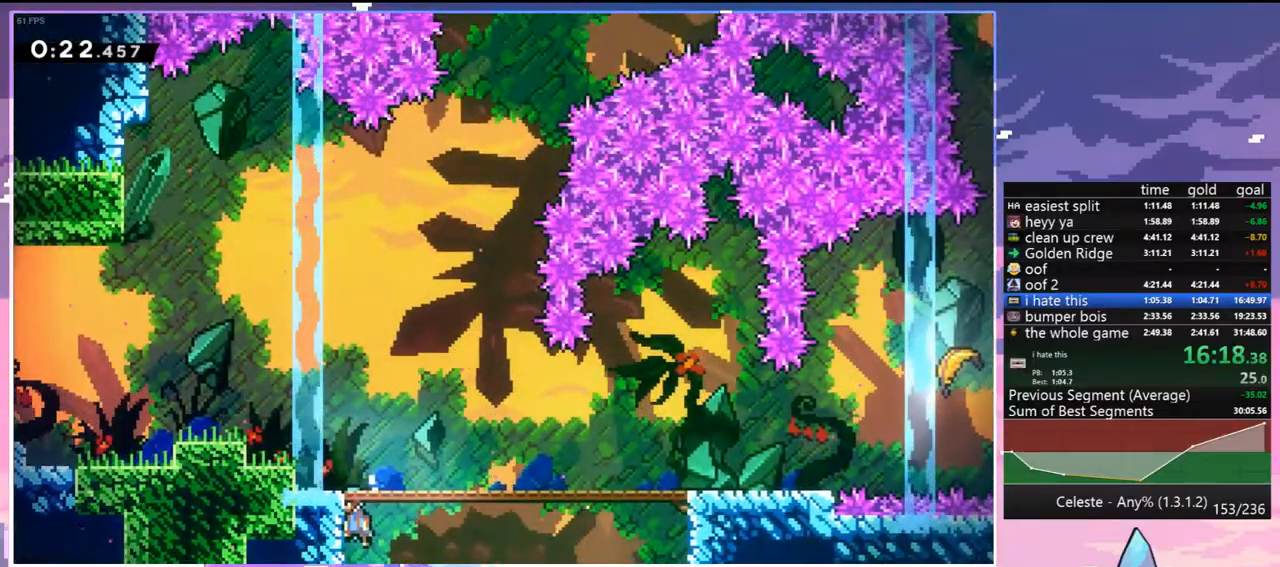
{"keys": ["right"], "events": [[217, "dash", "down"], [317, "jump", "down"], [400, "dash", "up"], [400, "jump", "up"], [450, "down", "up"]]}
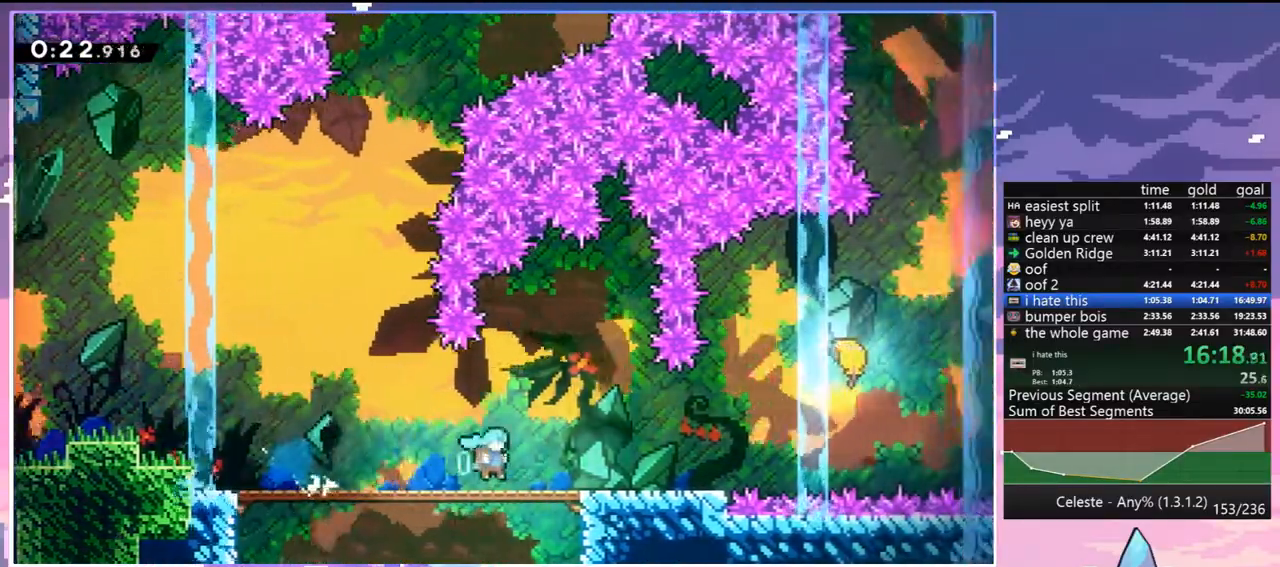
{"keys": ["right", "up"], "events": [[50, "jump", "down"], [233, "up", "down"], [333, "dash", "down"], [383, "jump", "up"], [417, "dash", "up"]]}
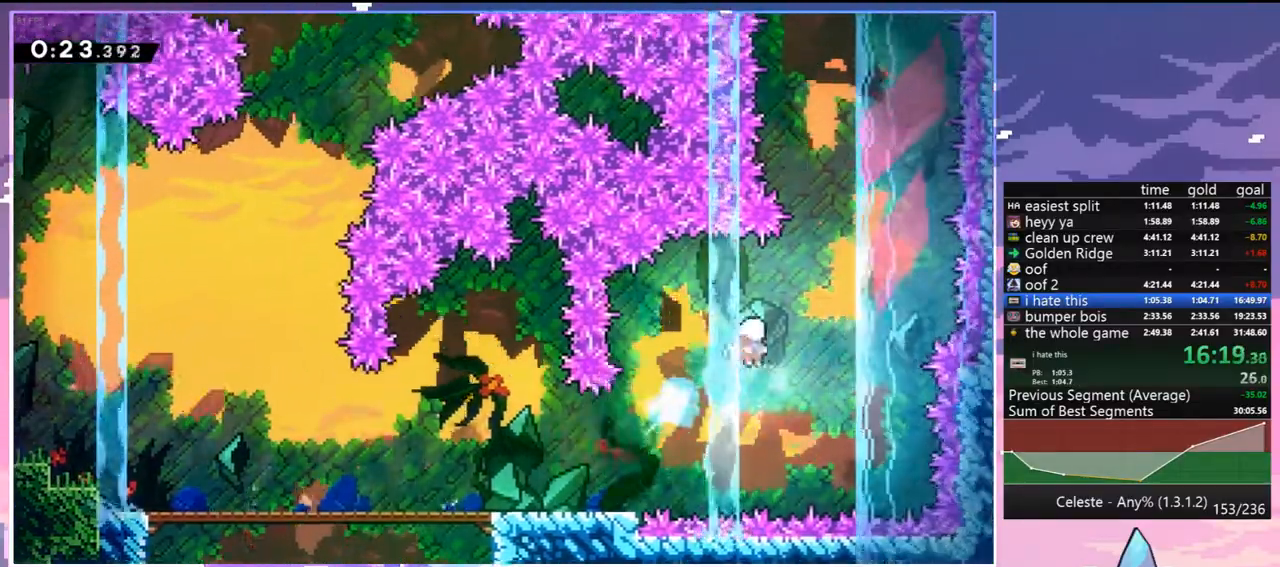
{"keys": ["up"], "events": [[150, "right", "up"]]}
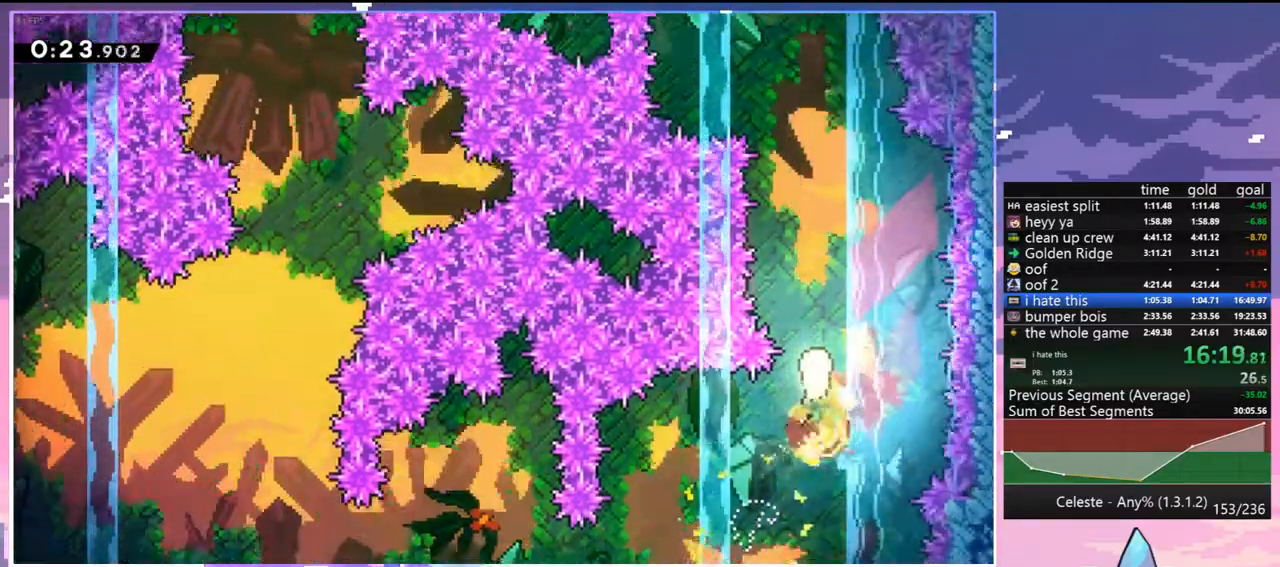
{"keys": ["left", "up"], "events": [[417, "left", "down"]]}
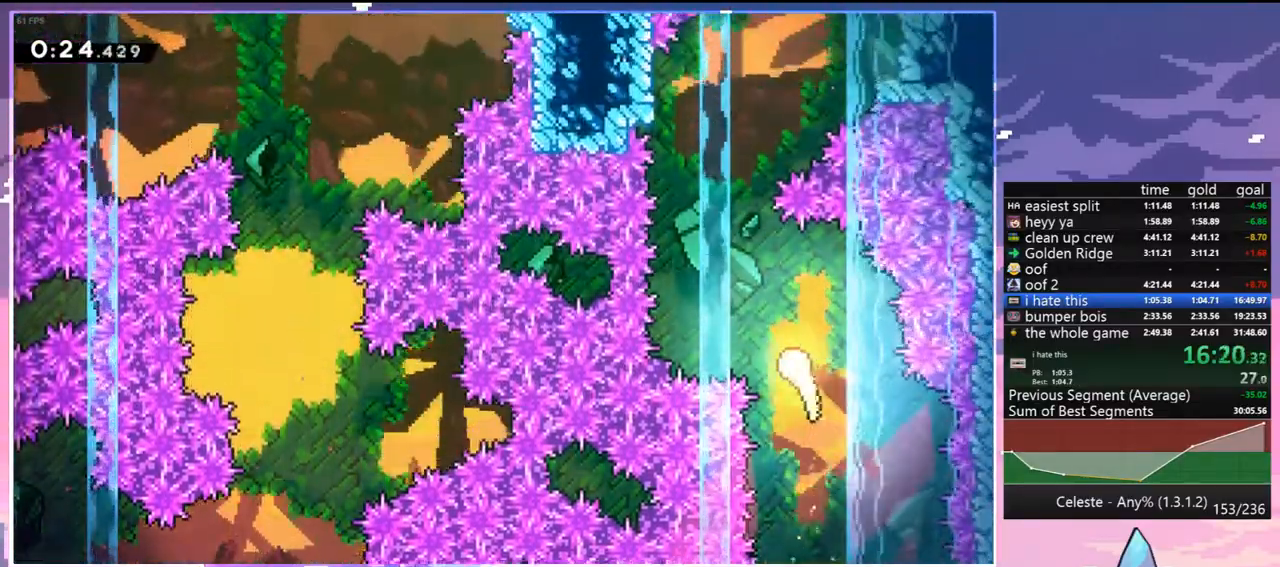
{"keys": ["up"], "events": [[100, "left", "up"], [383, "right", "down"], [467, "right", "up"]]}
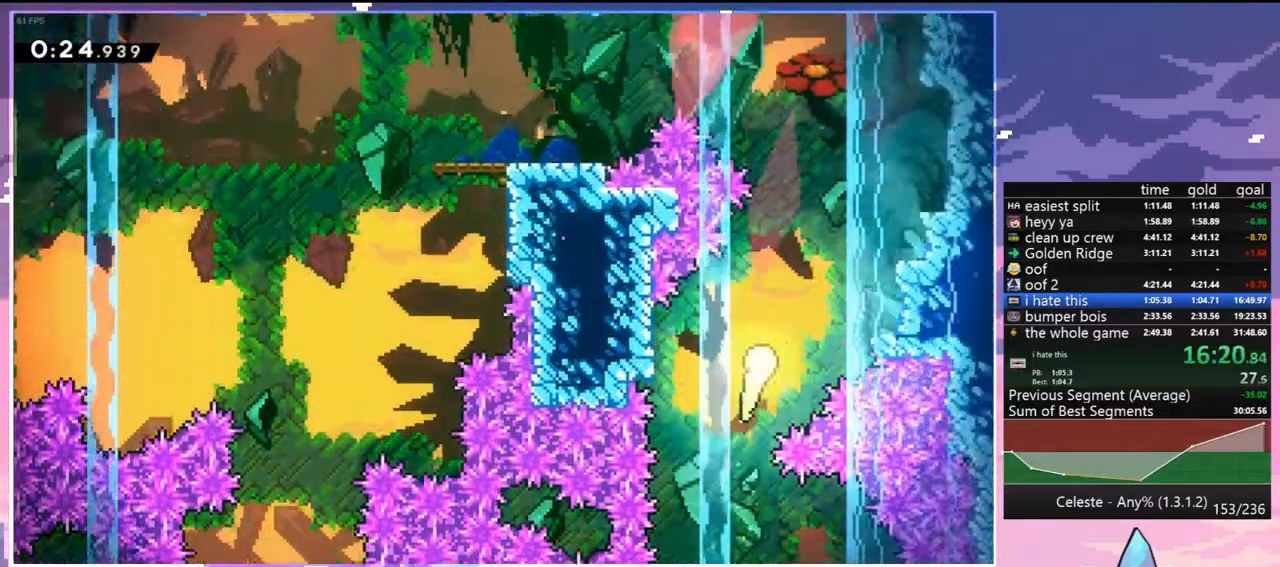
{"keys": ["up"], "events": []}
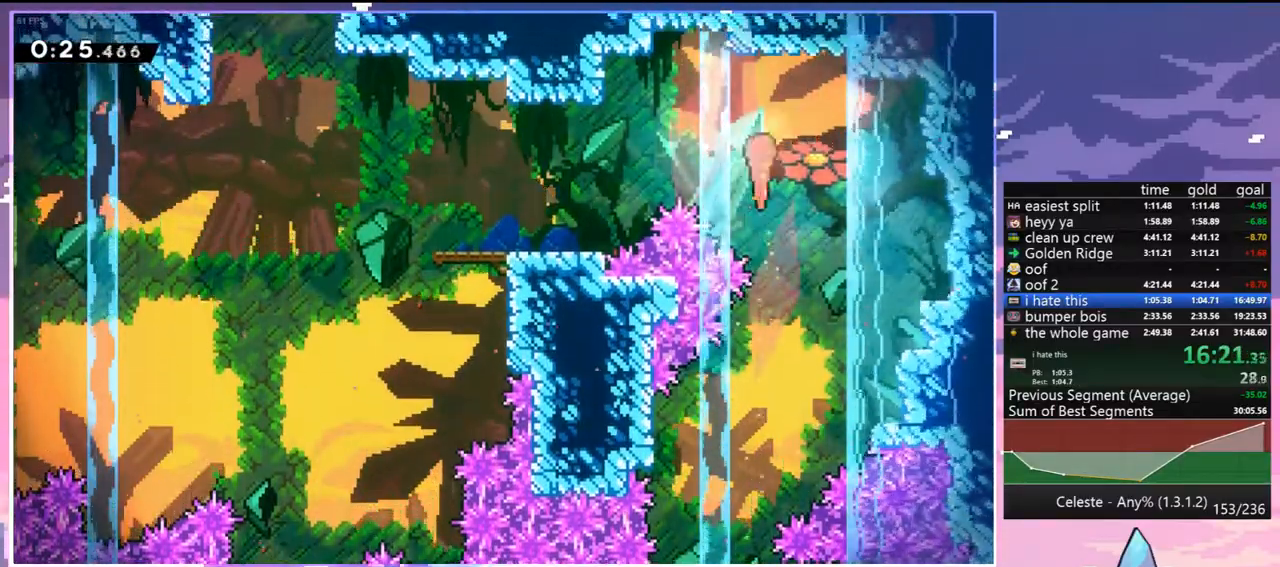
{"keys": [], "events": [[33, "dash", "down"], [33, "left", "down"], [33, "up", "up"], [167, "dash", "up"], [317, "left", "up"]]}
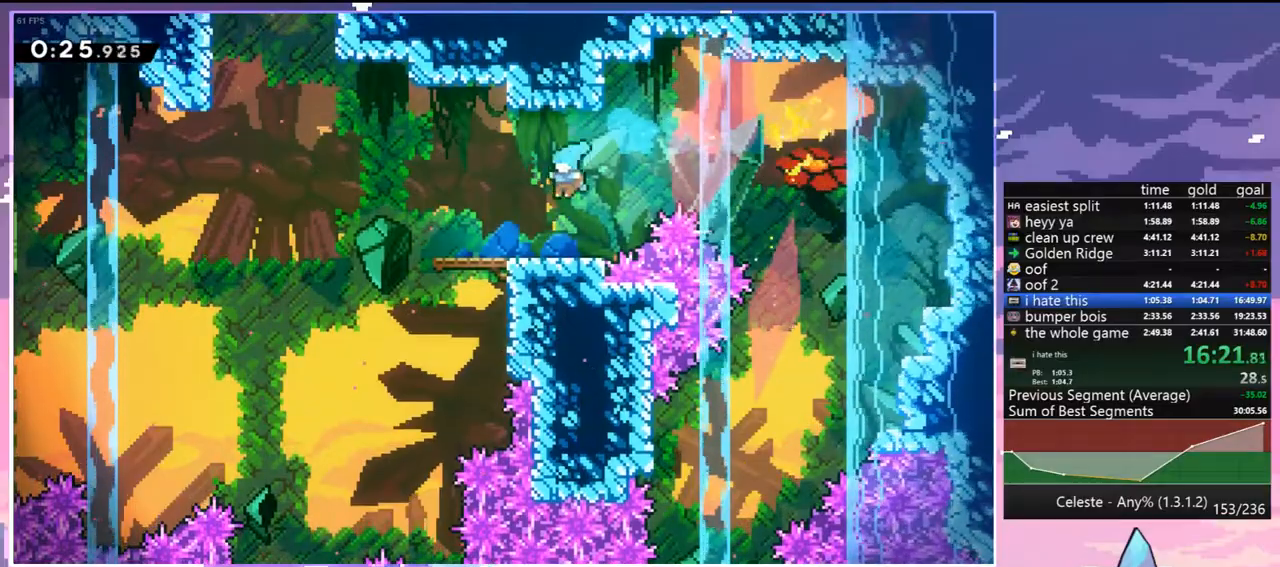
{"keys": ["jump", "up"], "events": [[100, "dash", "down"], [100, "left", "down"], [333, "jump", "down"], [383, "dash", "up"], [417, "up", "down"], [467, "left", "up"]]}
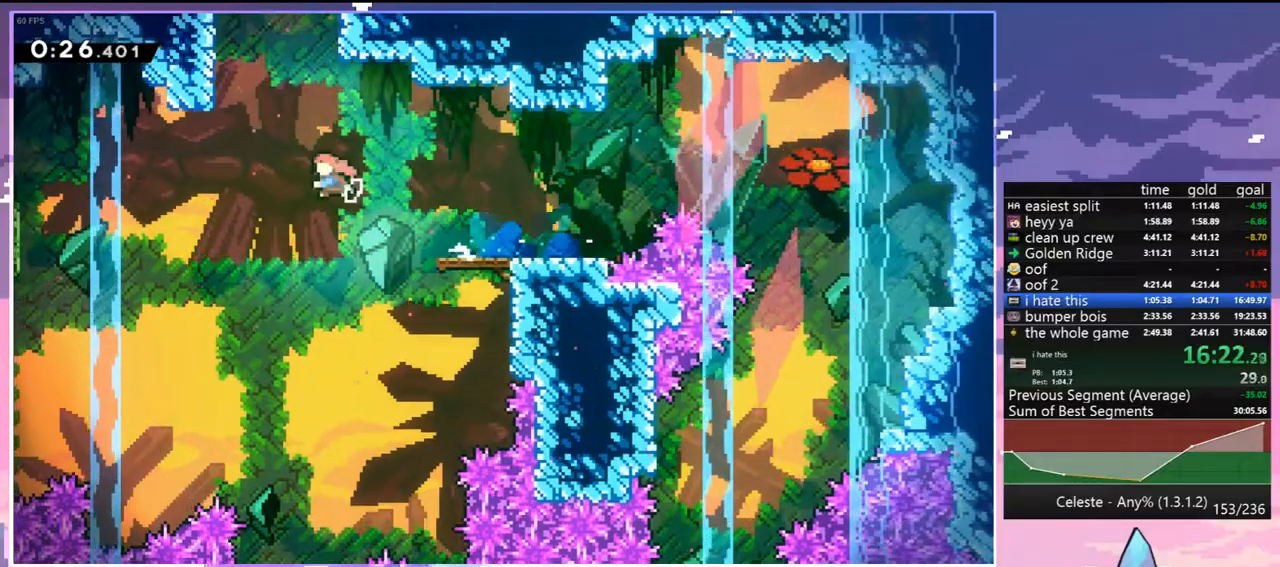
{"keys": ["jump"], "events": [[17, "dash", "down"], [17, "jump", "up"], [250, "jump", "down"], [350, "dash", "up"], [400, "up", "up"]]}
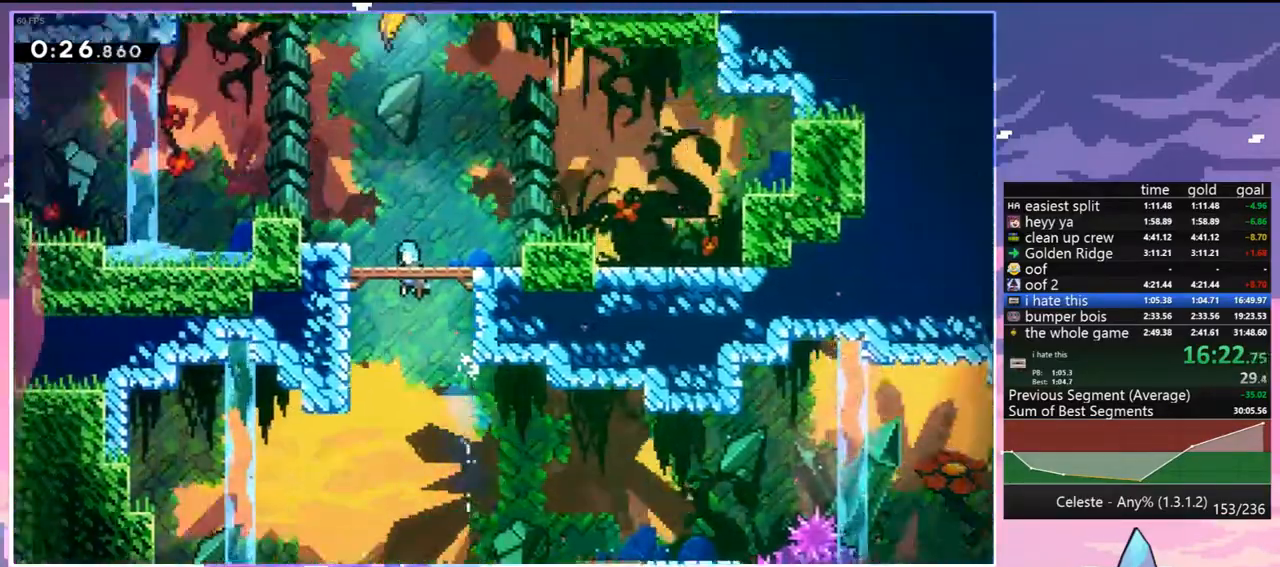
{"keys": ["jump", "left"], "events": [[83, "left", "down"]]}
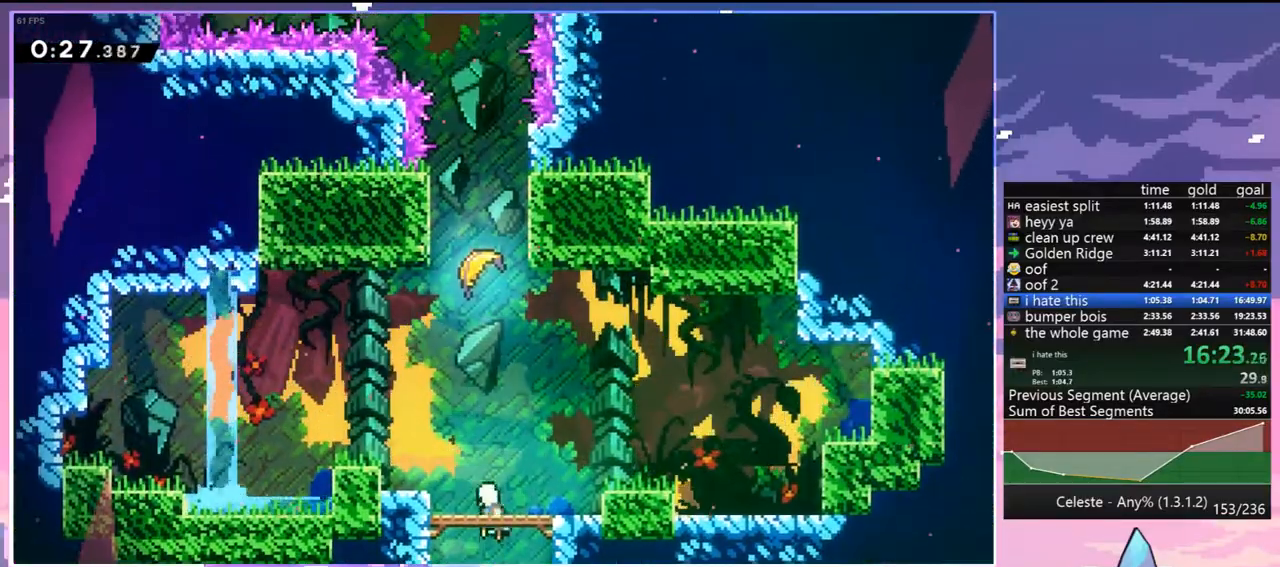
{"keys": ["up"], "events": [[100, "up", "down"], [150, "jump", "up"], [150, "left", "up"], [183, "dash", "down"], [333, "dash", "up"]]}